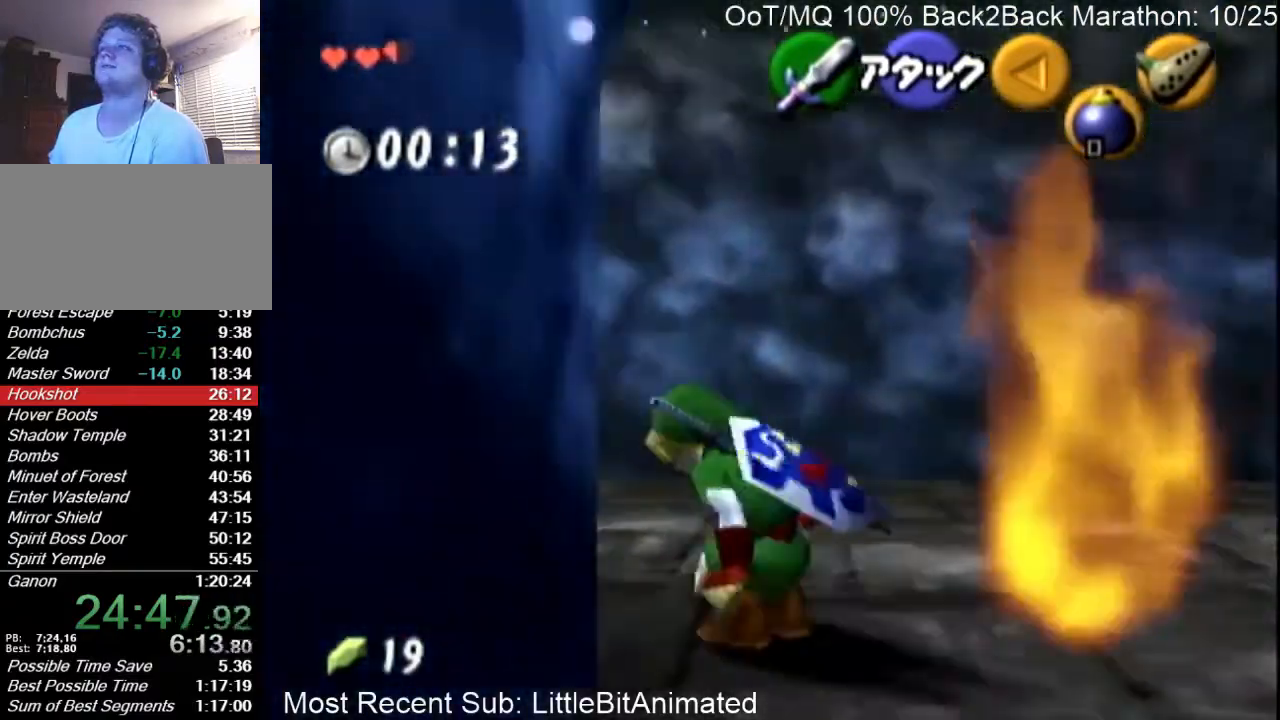
Gameplay with a controller (Nintendo layout); each line is a JSON object with the inputs held at the frame after it. "events" lists button and stick changes between this image and that frame as [ms after this image, input, new state], when the widget could be followed in between. Not read: L3 R3.
{"buttons": [], "left_stick": "up", "right_stick": "center", "events": [[200, "A", "down"], [200, "L1", "down"], [300, "L1", "up"], [333, "A", "up"], [333, "left_stick", "up"]]}
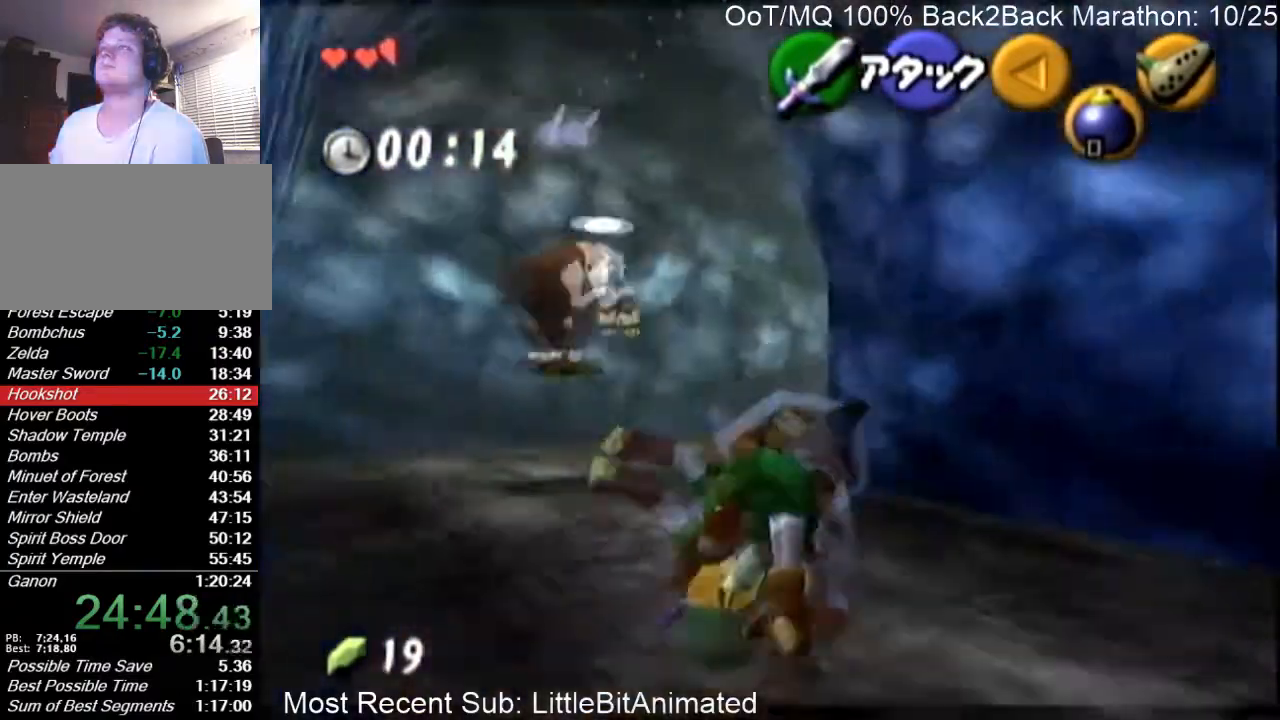
{"buttons": [], "left_stick": "up", "right_stick": "center", "events": []}
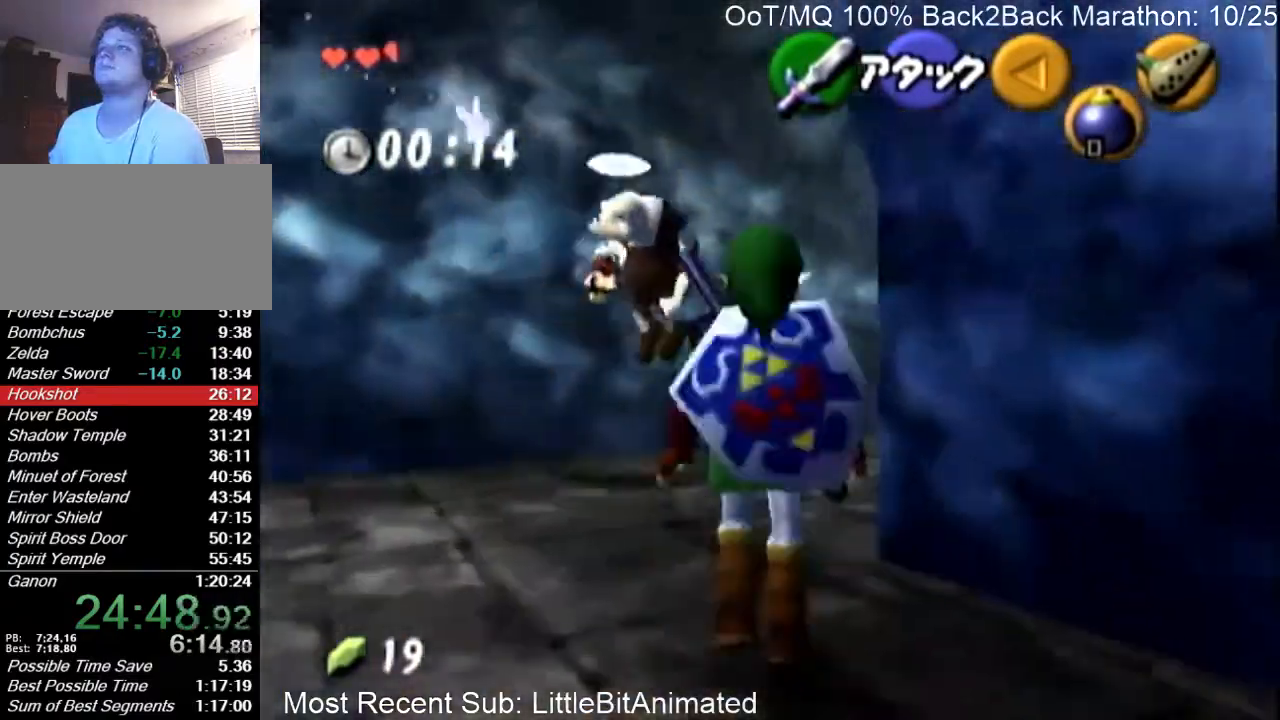
{"buttons": [], "left_stick": "up", "right_stick": "center", "events": [[100, "left_stick", "up-right"], [233, "A", "down"], [233, "L1", "down"], [233, "left_stick", "up"], [333, "A", "up"], [367, "L1", "up"]]}
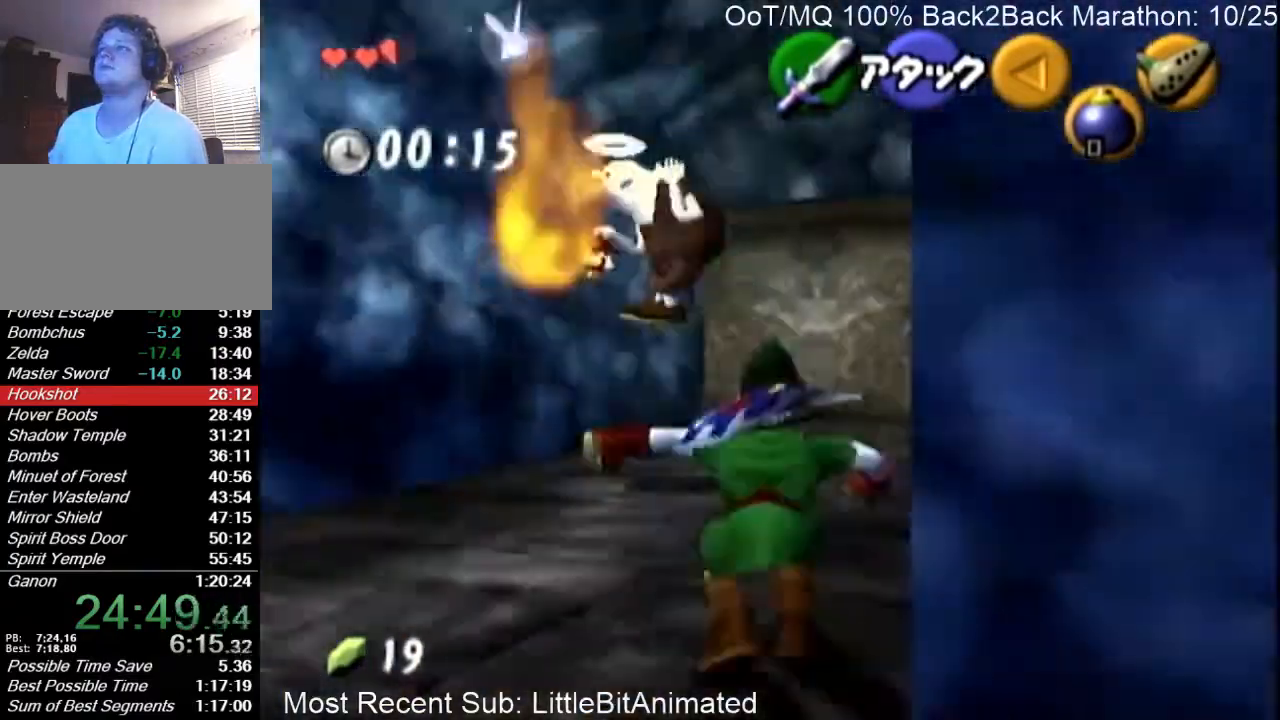
{"buttons": ["A"], "left_stick": "up-right", "right_stick": "center", "events": [[300, "left_stick", "up-right"], [500, "A", "down"]]}
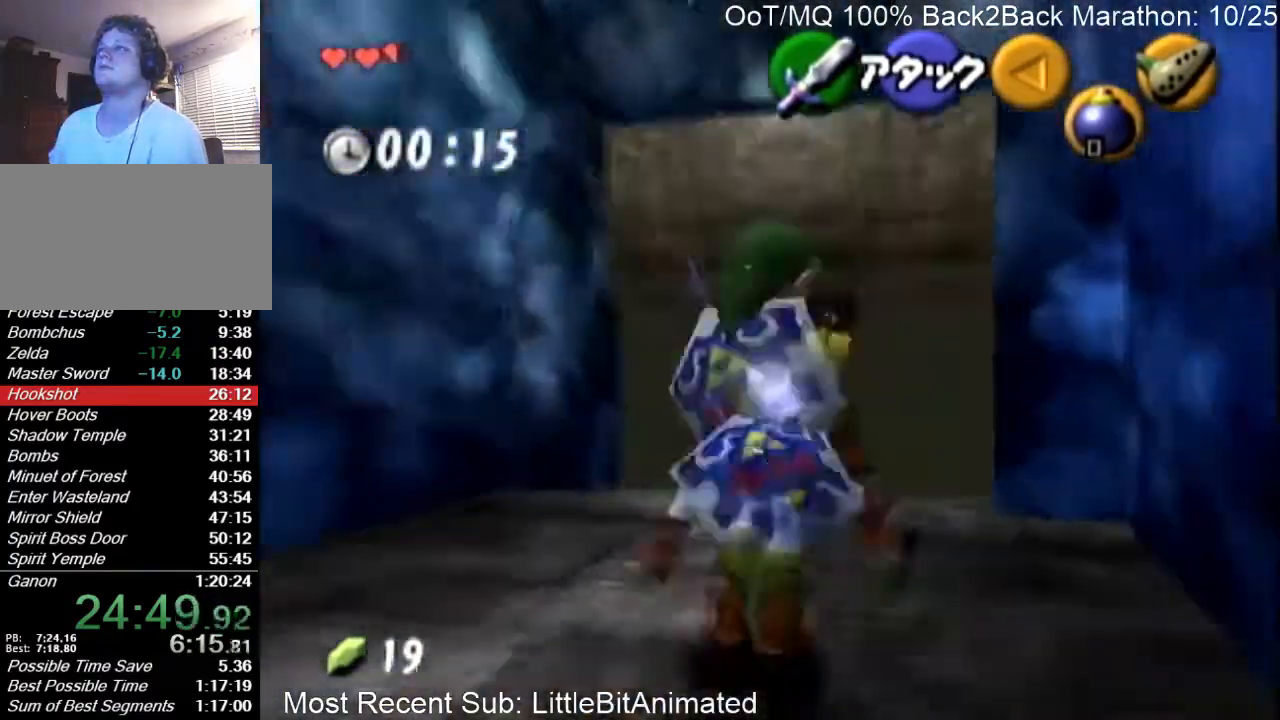
{"buttons": [], "left_stick": "up-right", "right_stick": "center", "events": [[100, "A", "up"]]}
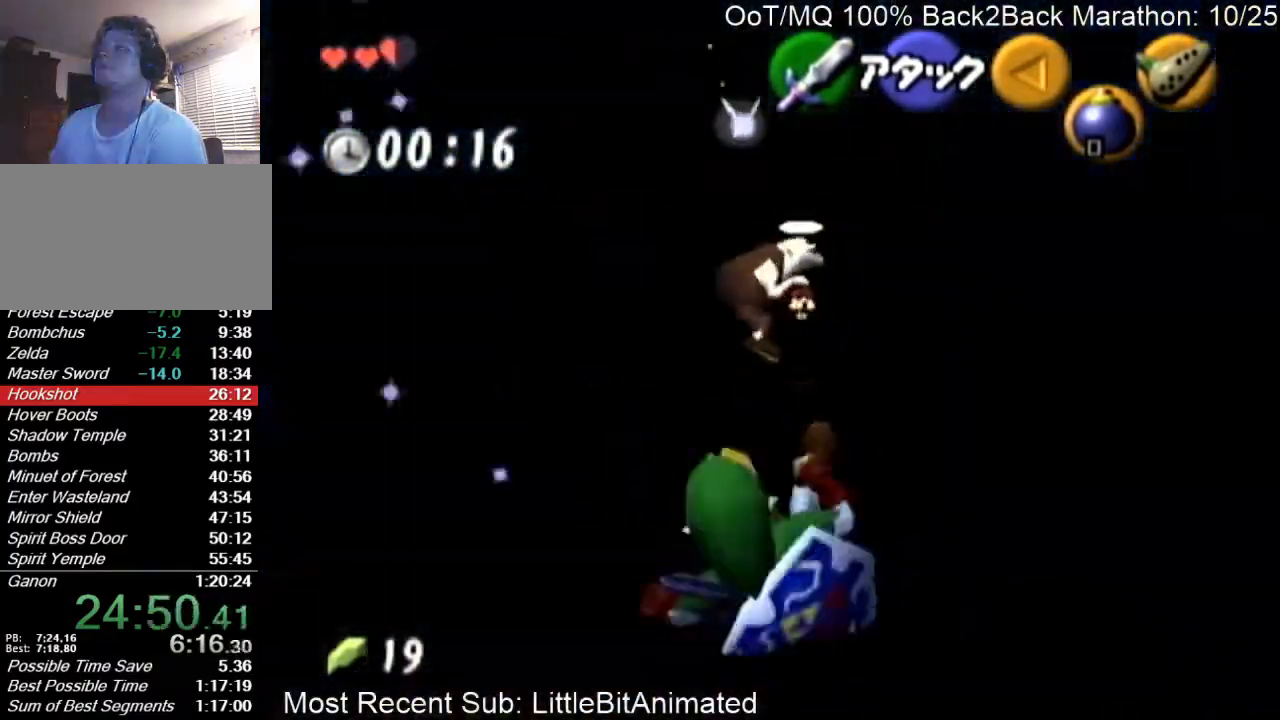
{"buttons": [], "left_stick": "up-right", "right_stick": "center", "events": [[200, "A", "down"], [333, "A", "up"]]}
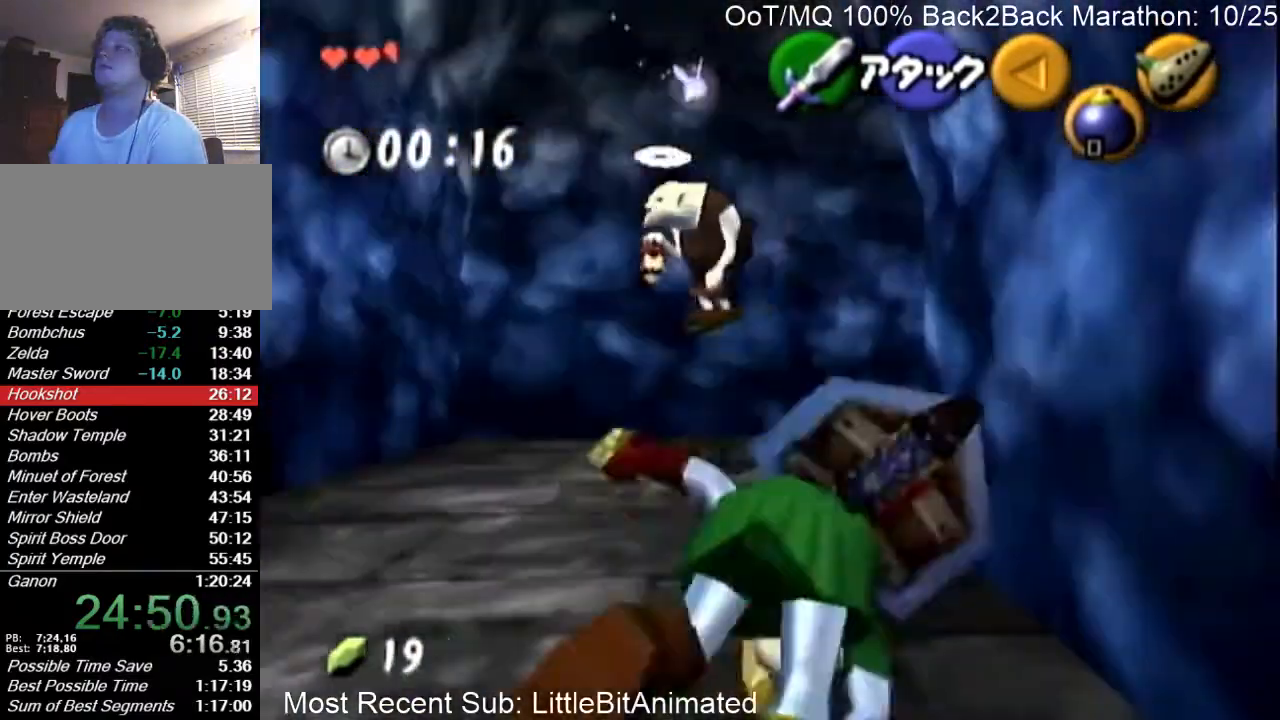
{"buttons": [], "left_stick": "up-right", "right_stick": "center", "events": []}
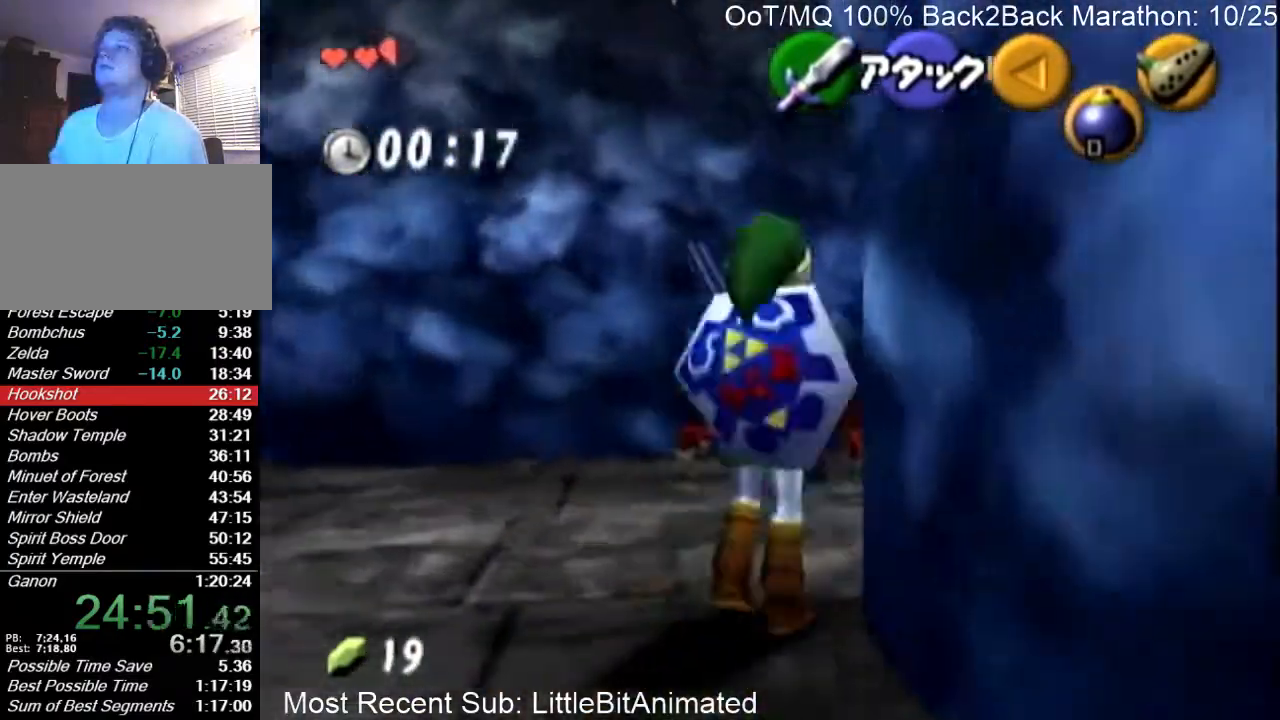
{"buttons": [], "left_stick": "up", "right_stick": "center", "events": [[267, "A", "down"], [267, "L1", "down"], [400, "L1", "up"], [400, "left_stick", "up"], [433, "A", "up"]]}
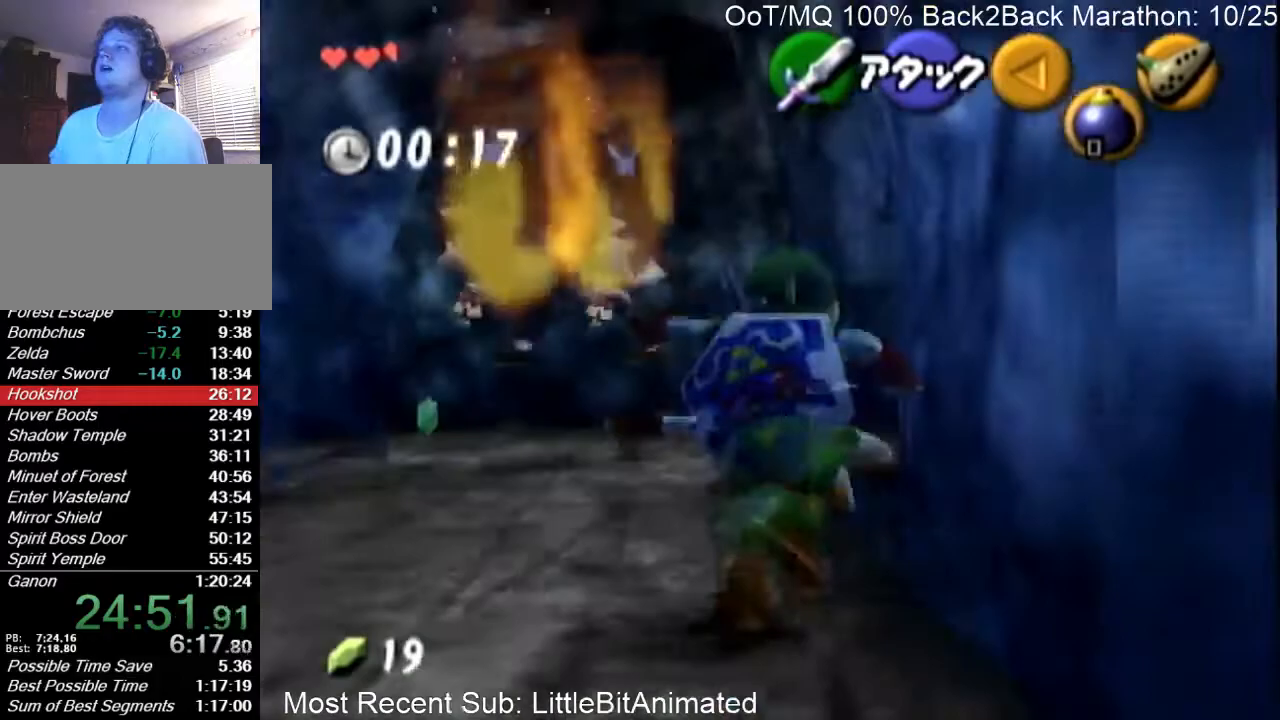
{"buttons": [], "left_stick": "up", "right_stick": "center", "events": []}
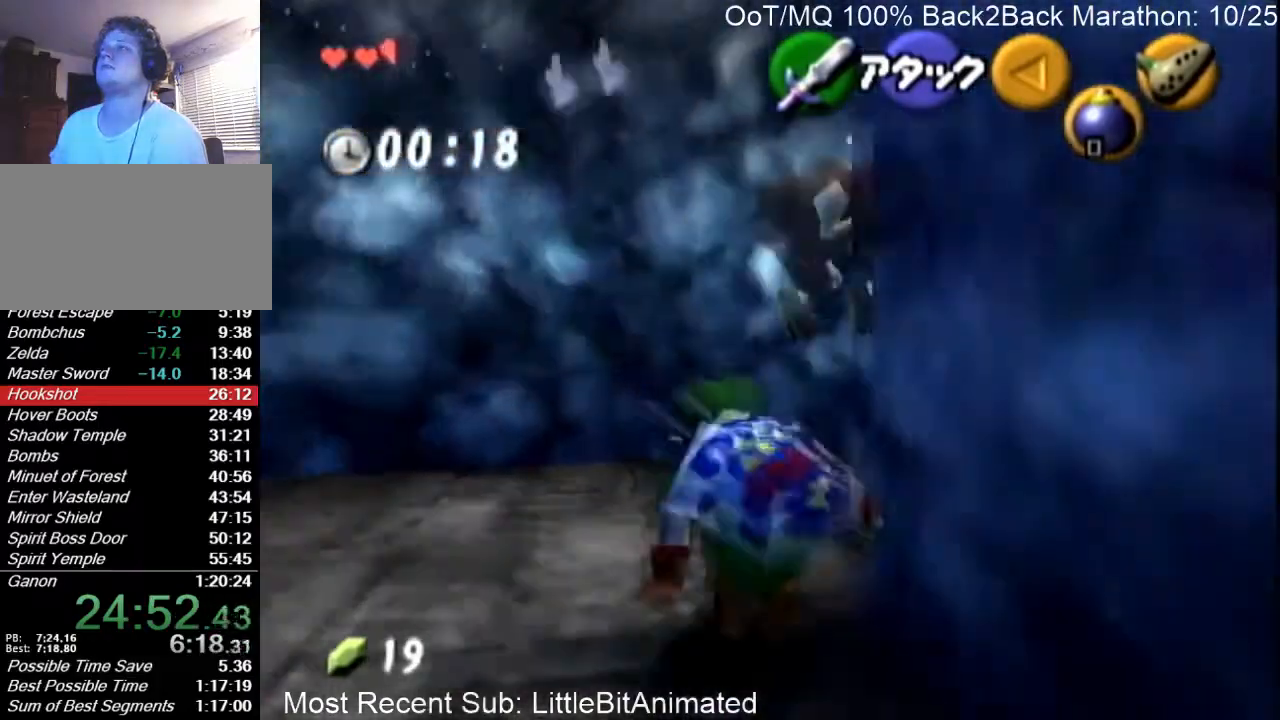
{"buttons": [], "left_stick": "up", "right_stick": "center", "events": [[100, "A", "down"], [200, "A", "up"]]}
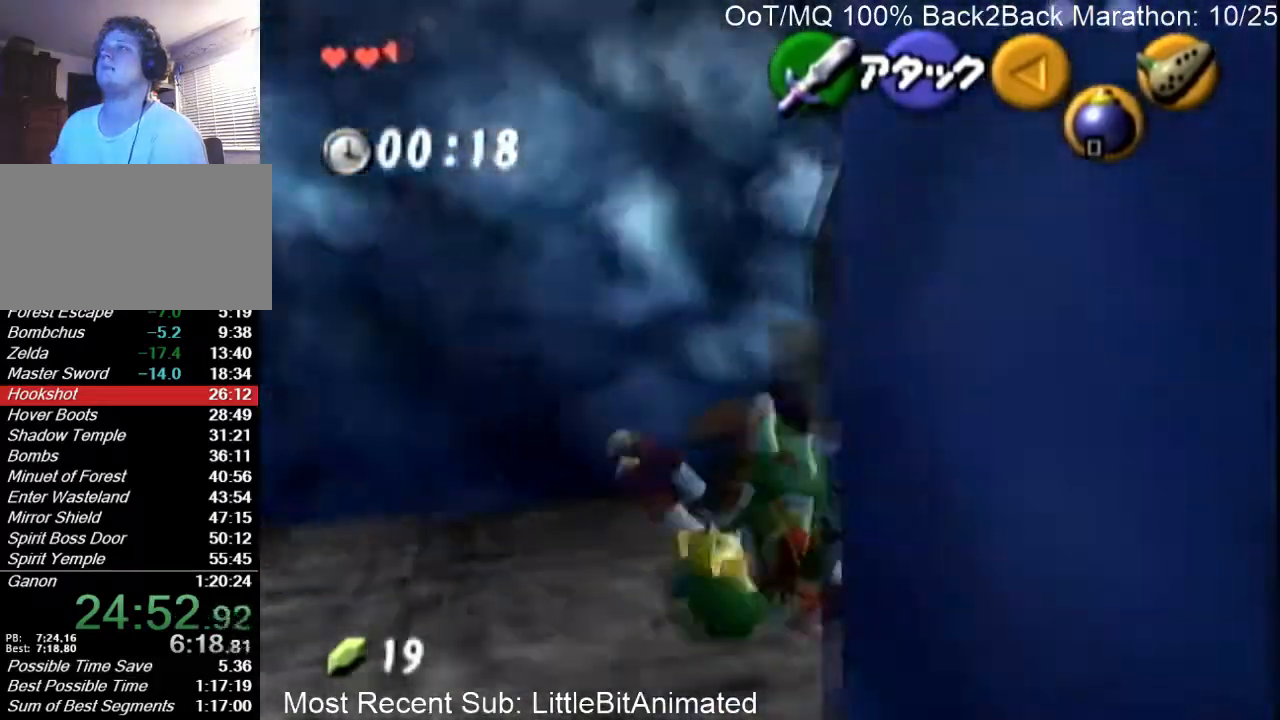
{"buttons": ["A"], "left_stick": "up-left", "right_stick": "center", "events": [[267, "left_stick", "up-left"], [467, "A", "down"]]}
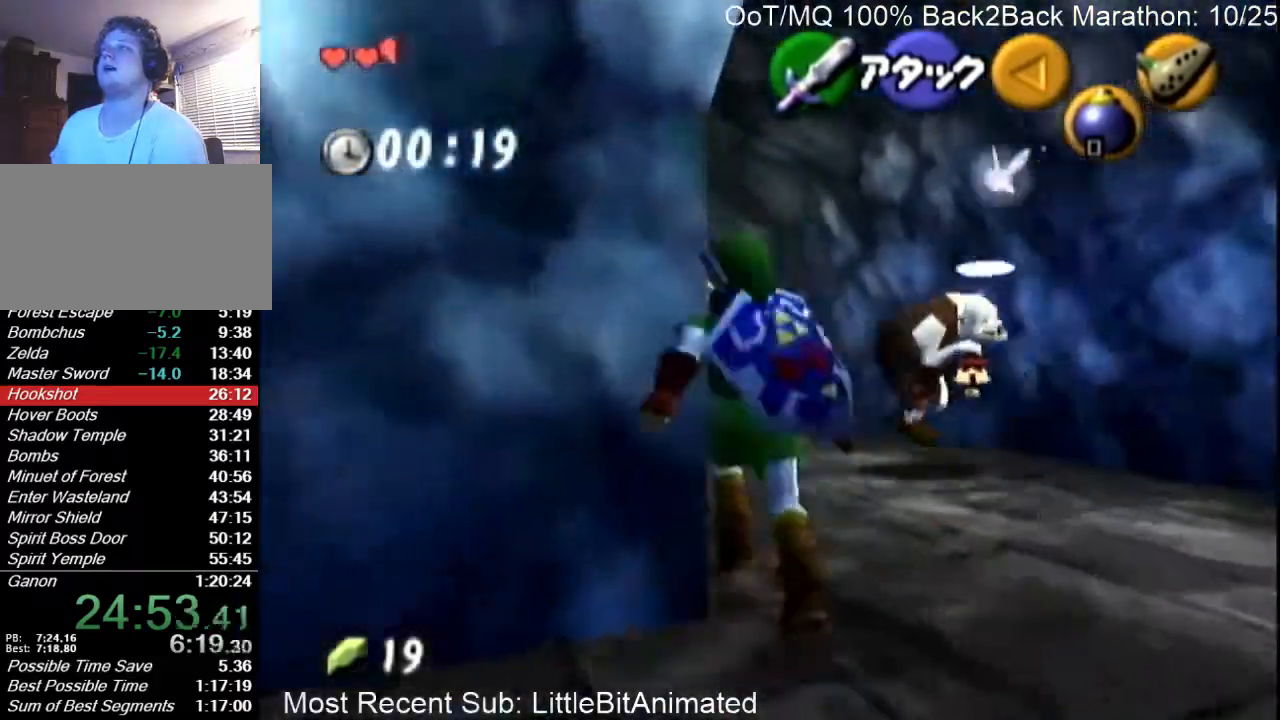
{"buttons": [], "left_stick": "up", "right_stick": "center", "events": [[33, "L1", "down"], [133, "A", "up"], [167, "L1", "up"], [167, "left_stick", "up"]]}
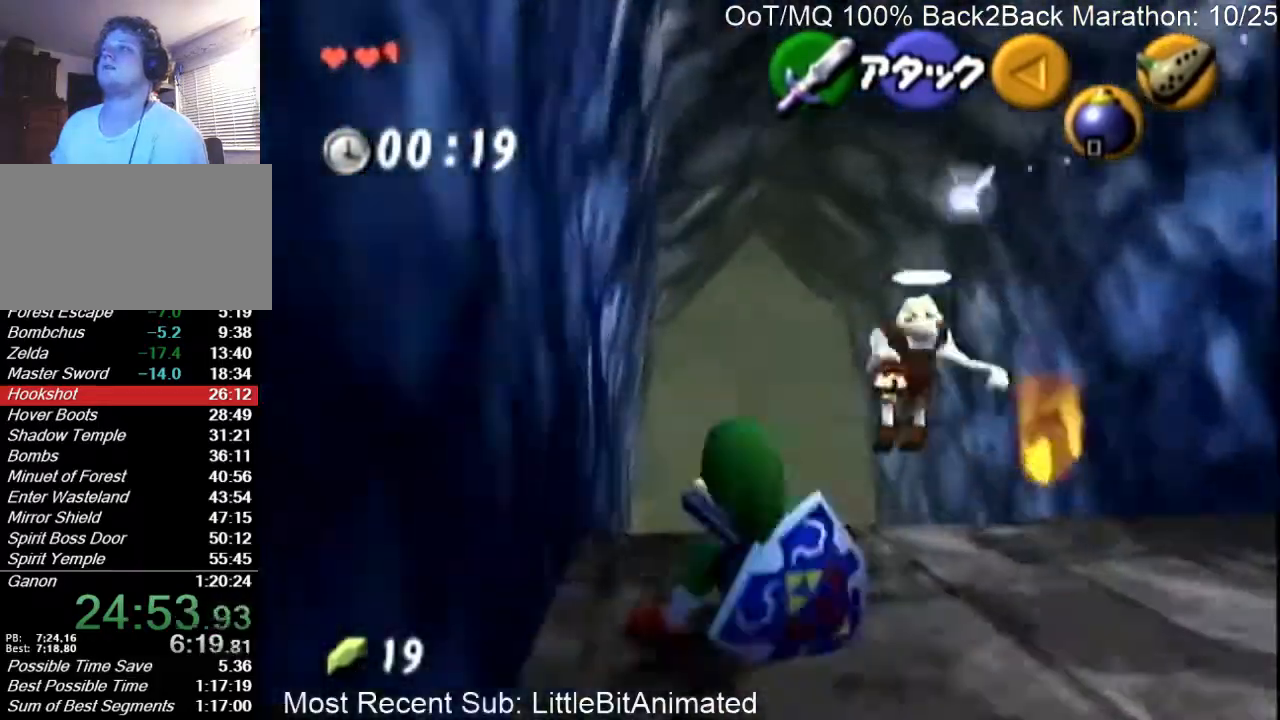
{"buttons": [], "left_stick": "up", "right_stick": "center", "events": [[167, "A", "down"], [333, "A", "up"]]}
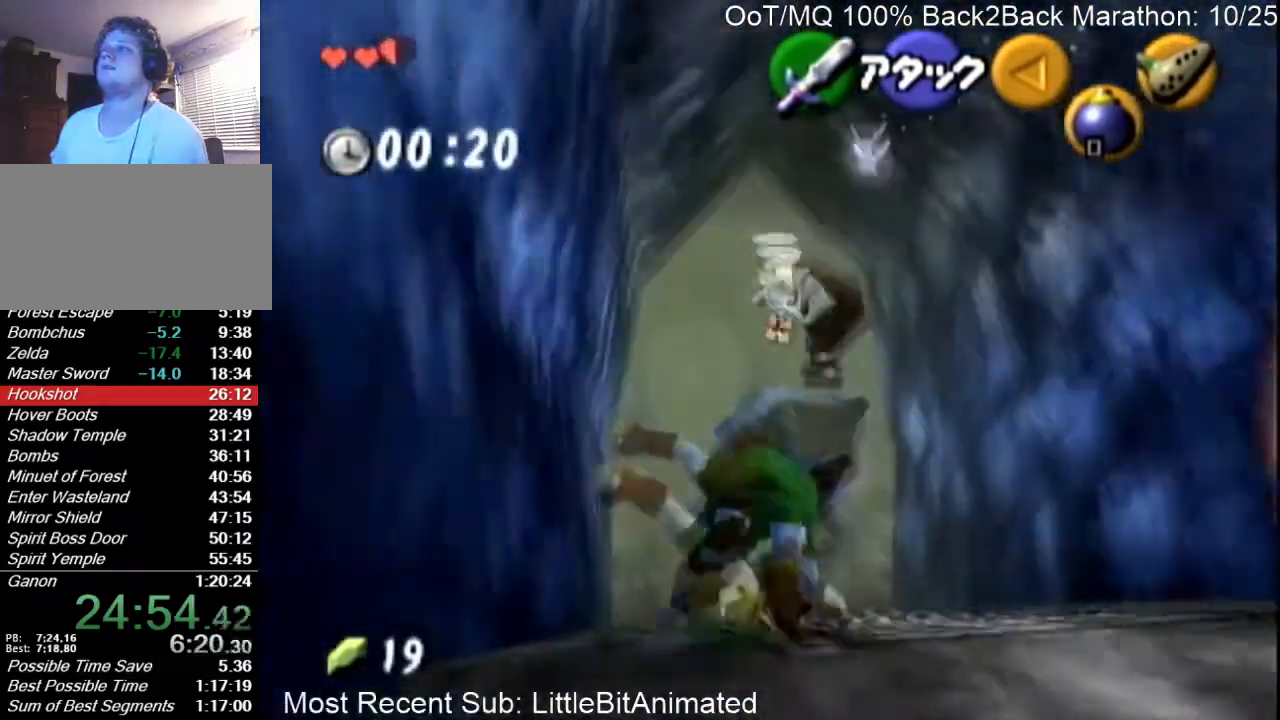
{"buttons": ["A"], "left_stick": "up", "right_stick": "center", "events": [[367, "A", "down"]]}
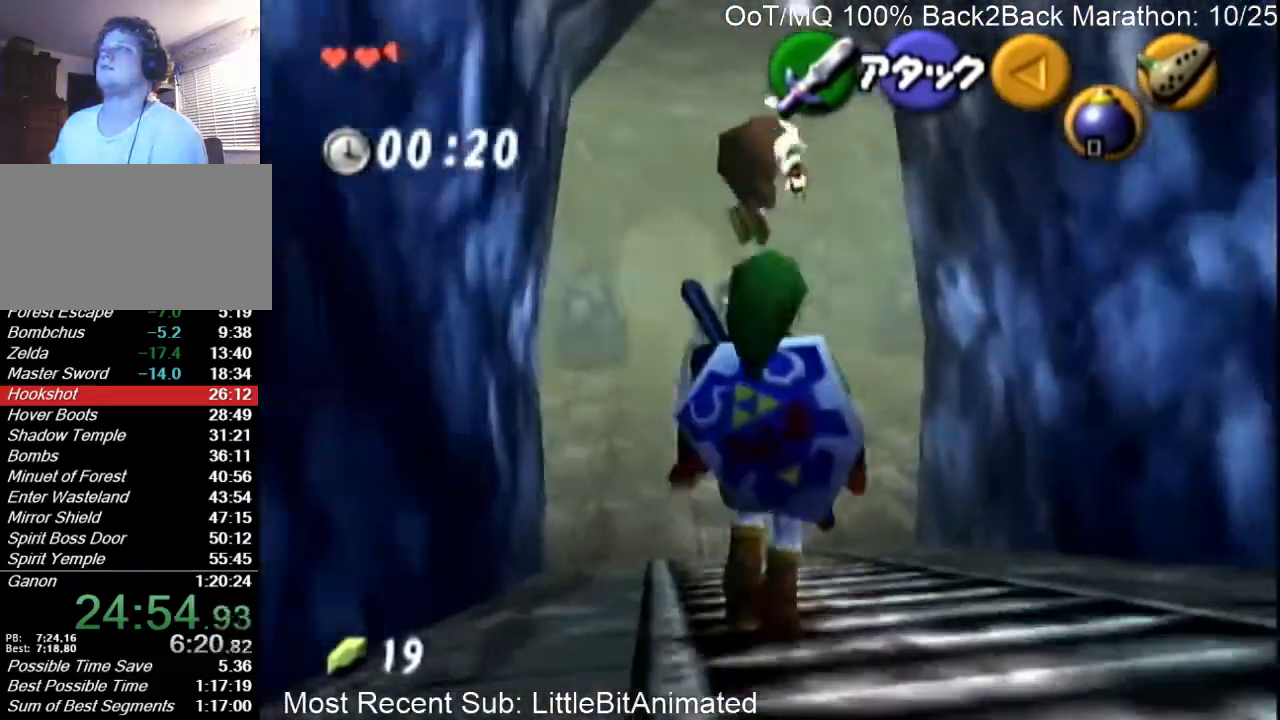
{"buttons": [], "left_stick": "up", "right_stick": "center", "events": [[67, "A", "up"]]}
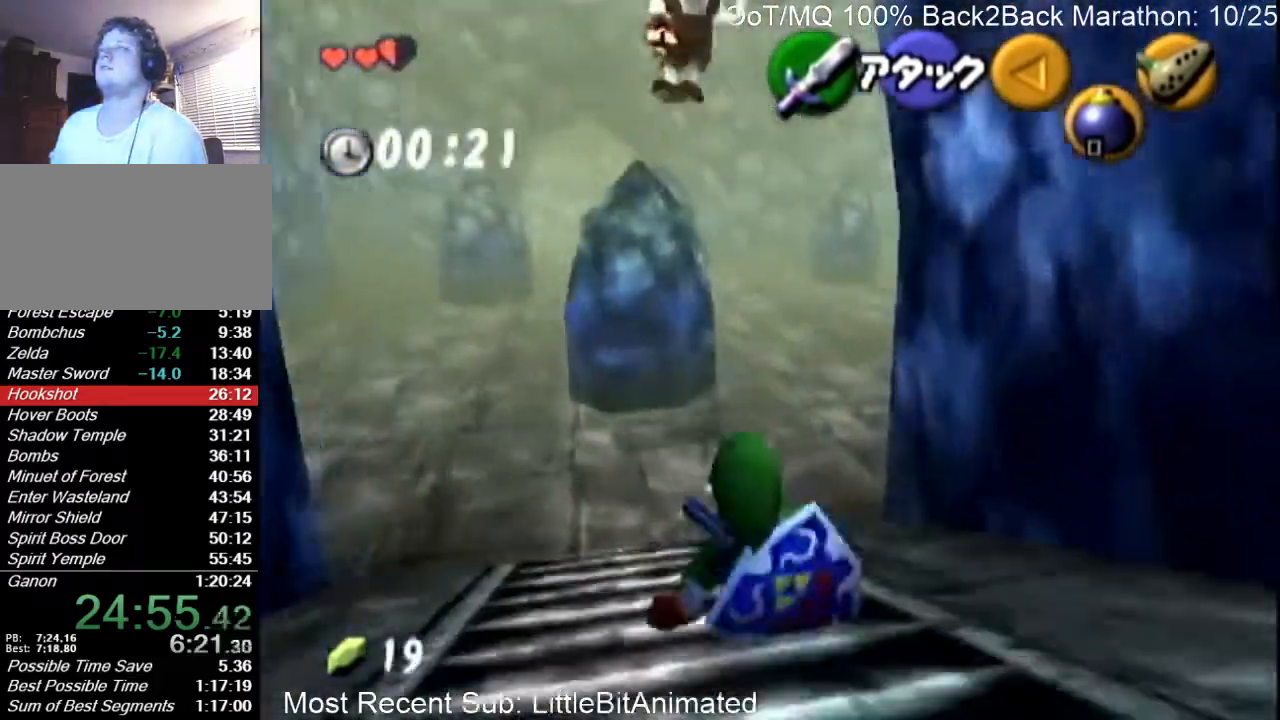
{"buttons": [], "left_stick": "up", "right_stick": "center", "events": [[133, "A", "down"], [333, "A", "up"]]}
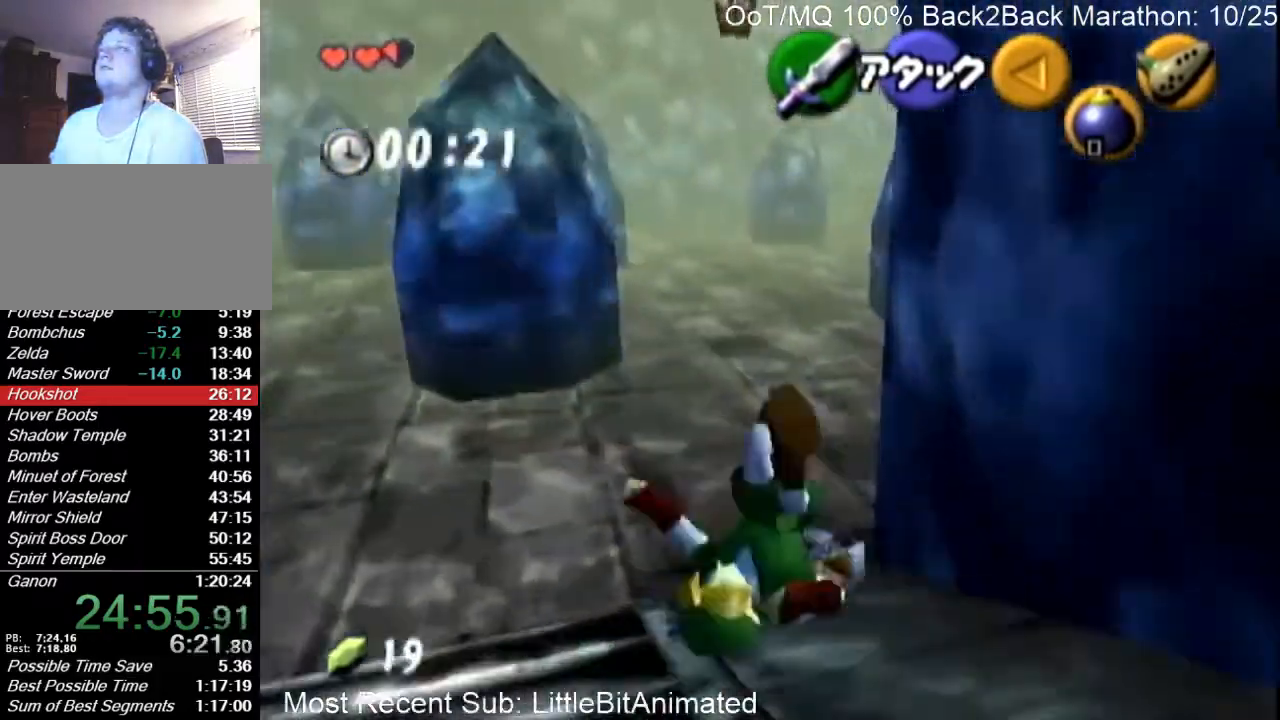
{"buttons": [], "left_stick": "up", "right_stick": "center", "events": [[367, "A", "down"], [467, "A", "up"]]}
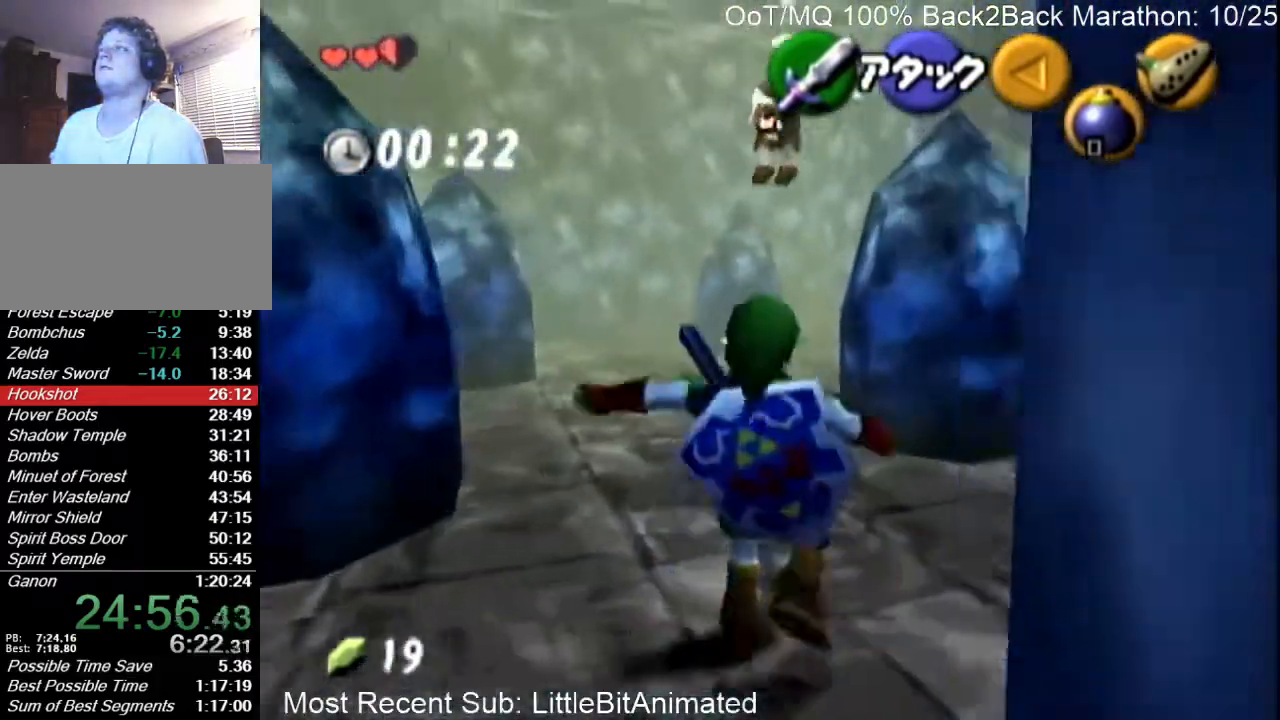
{"buttons": [], "left_stick": "up-right", "right_stick": "center", "events": [[67, "A", "down"], [167, "A", "up"], [233, "A", "down"], [333, "A", "up"], [400, "left_stick", "up-right"]]}
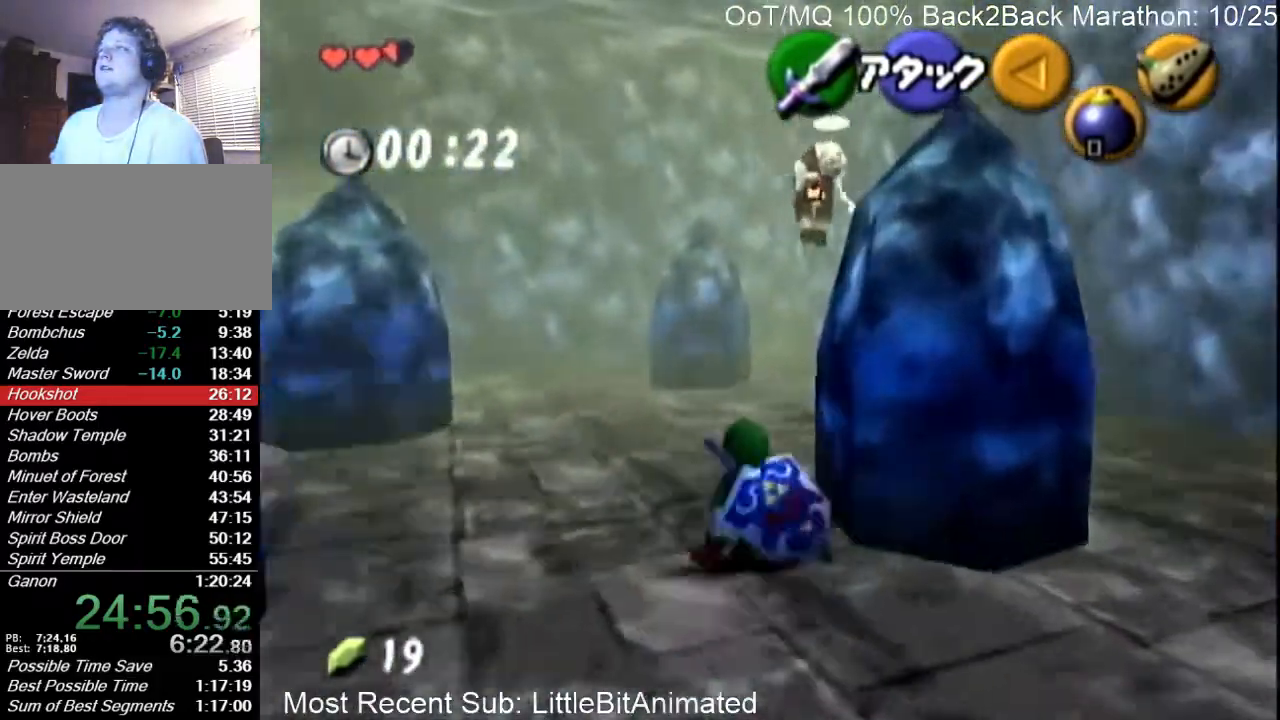
{"buttons": [], "left_stick": "up-right", "right_stick": "center", "events": [[300, "A", "down"], [433, "A", "up"]]}
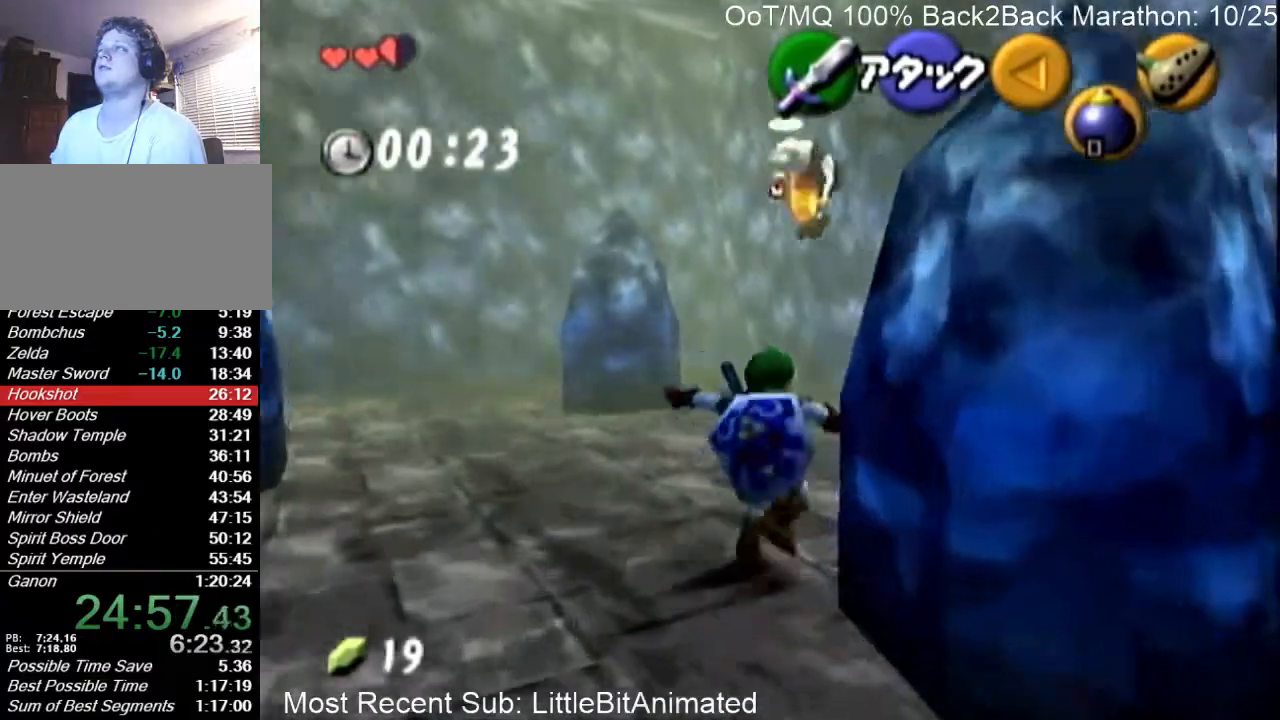
{"buttons": ["A"], "left_stick": "up-right", "right_stick": "center", "events": [[500, "A", "down"]]}
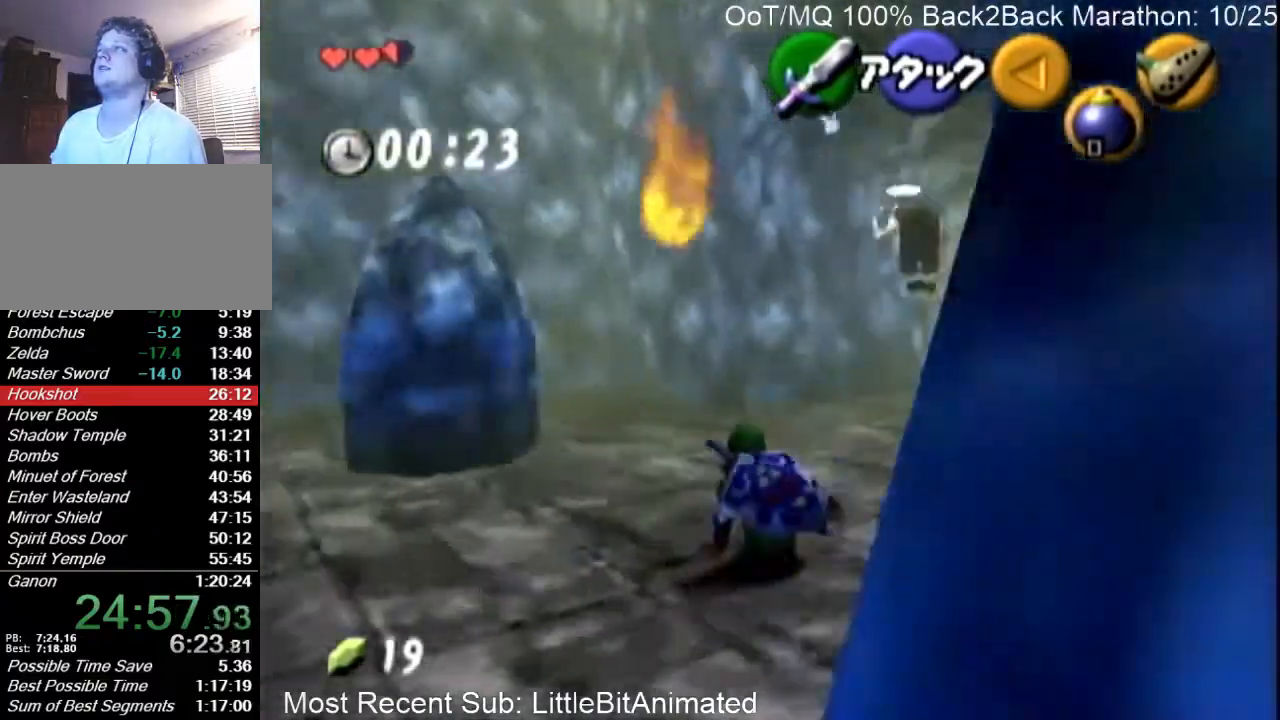
{"buttons": [], "left_stick": "up", "right_stick": "center", "events": [[200, "A", "up"], [367, "left_stick", "up"]]}
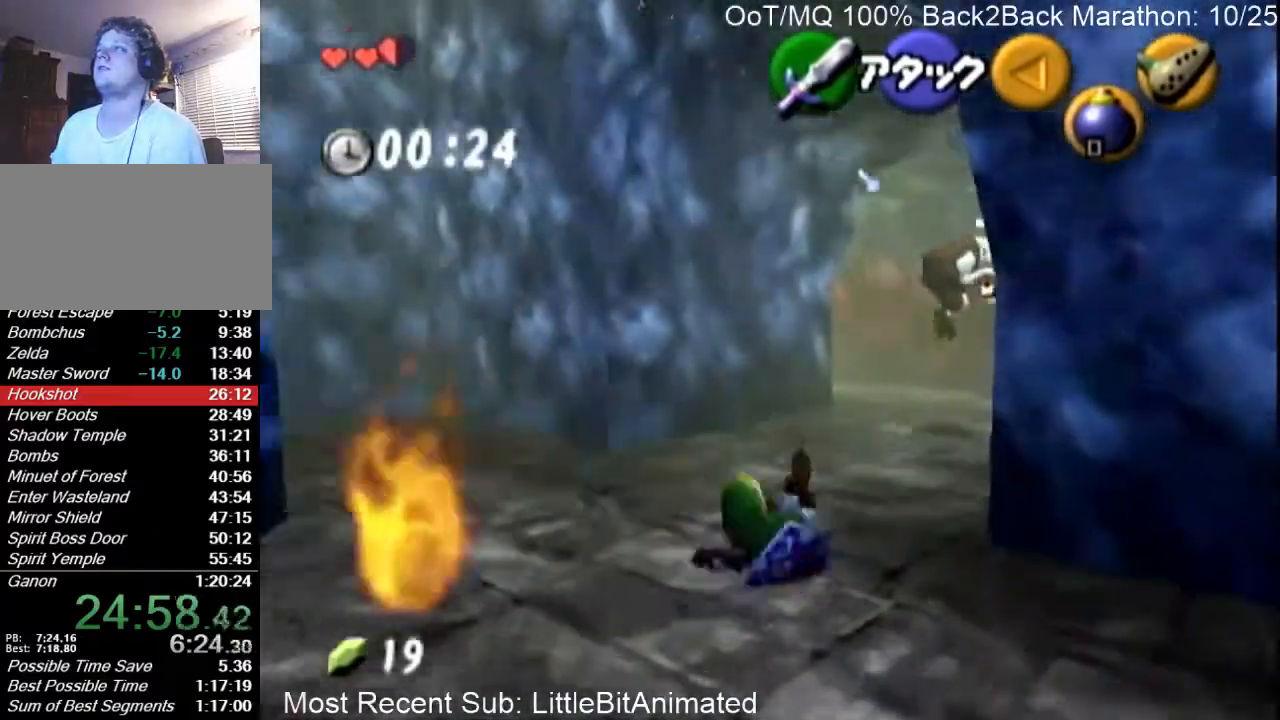
{"buttons": ["A"], "left_stick": "up", "right_stick": "center", "events": [[333, "A", "down"], [433, "A", "up"], [500, "A", "down"]]}
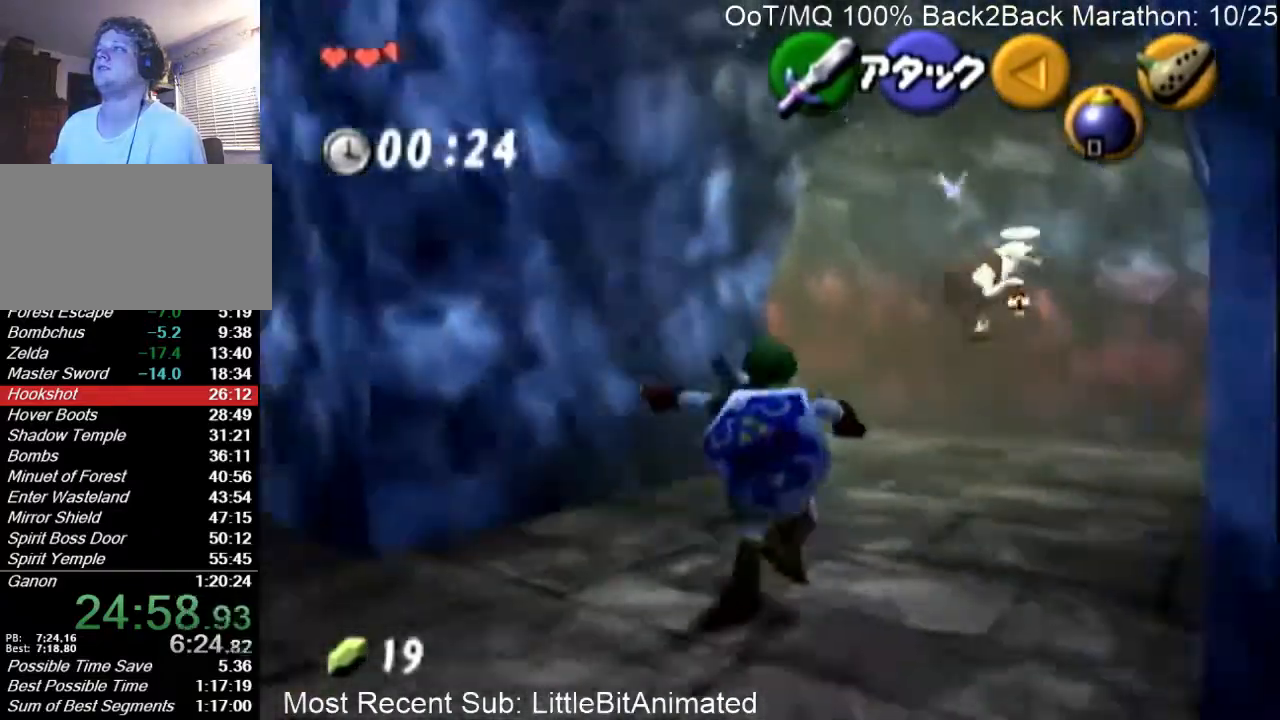
{"buttons": [], "left_stick": "up-left", "right_stick": "center", "events": [[133, "A", "up"], [433, "left_stick", "up-left"]]}
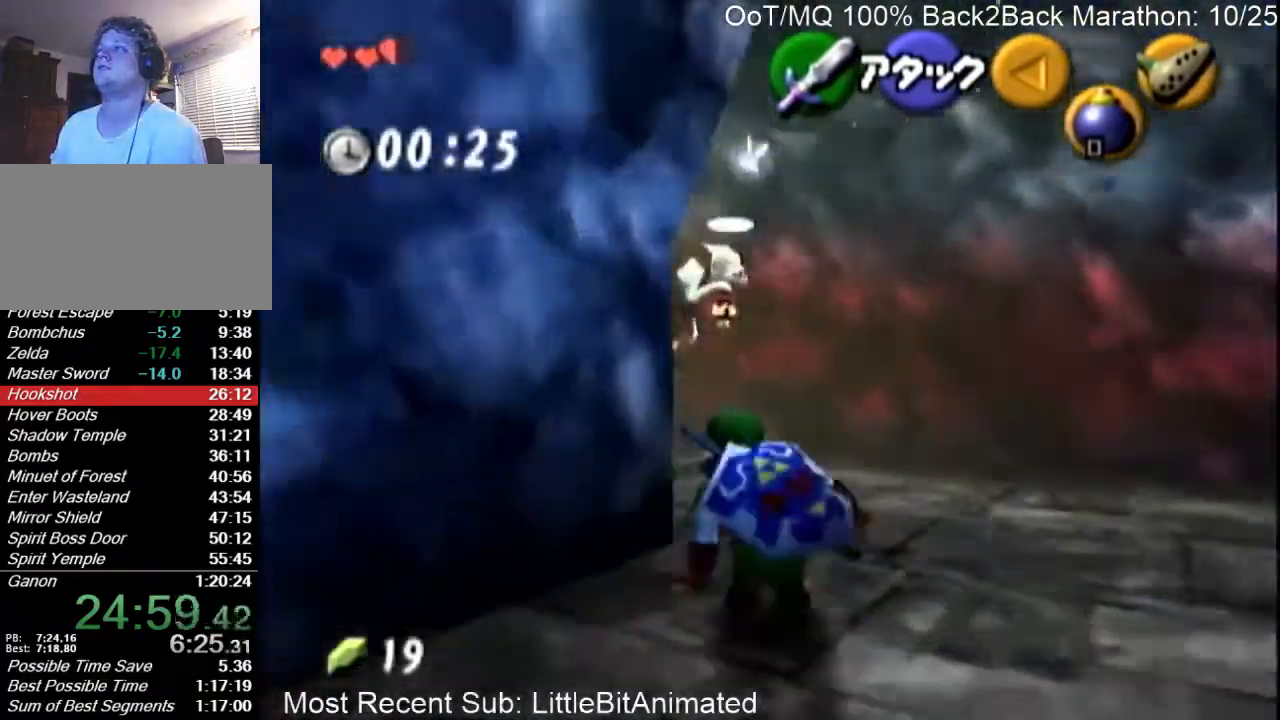
{"buttons": [], "left_stick": "up", "right_stick": "center", "events": [[267, "A", "down"], [267, "L1", "down"], [367, "A", "up"], [367, "L1", "up"], [367, "left_stick", "up"]]}
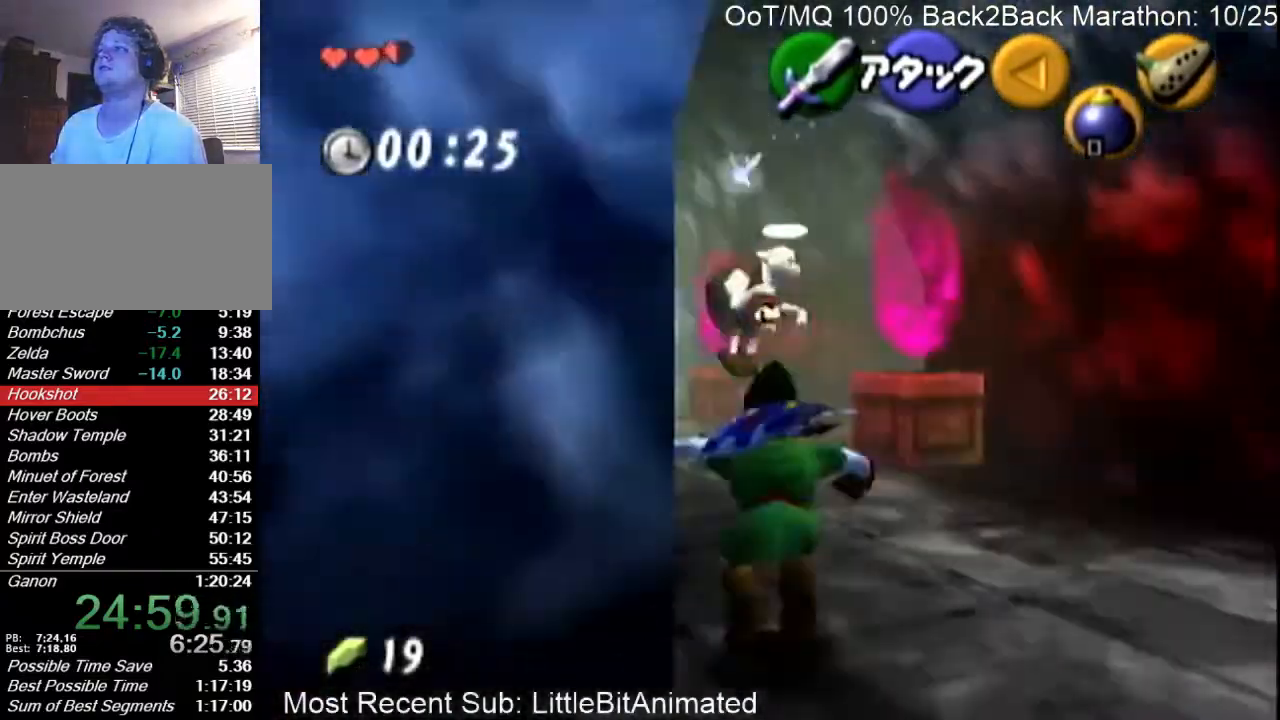
{"buttons": [], "left_stick": "up", "right_stick": "center", "events": []}
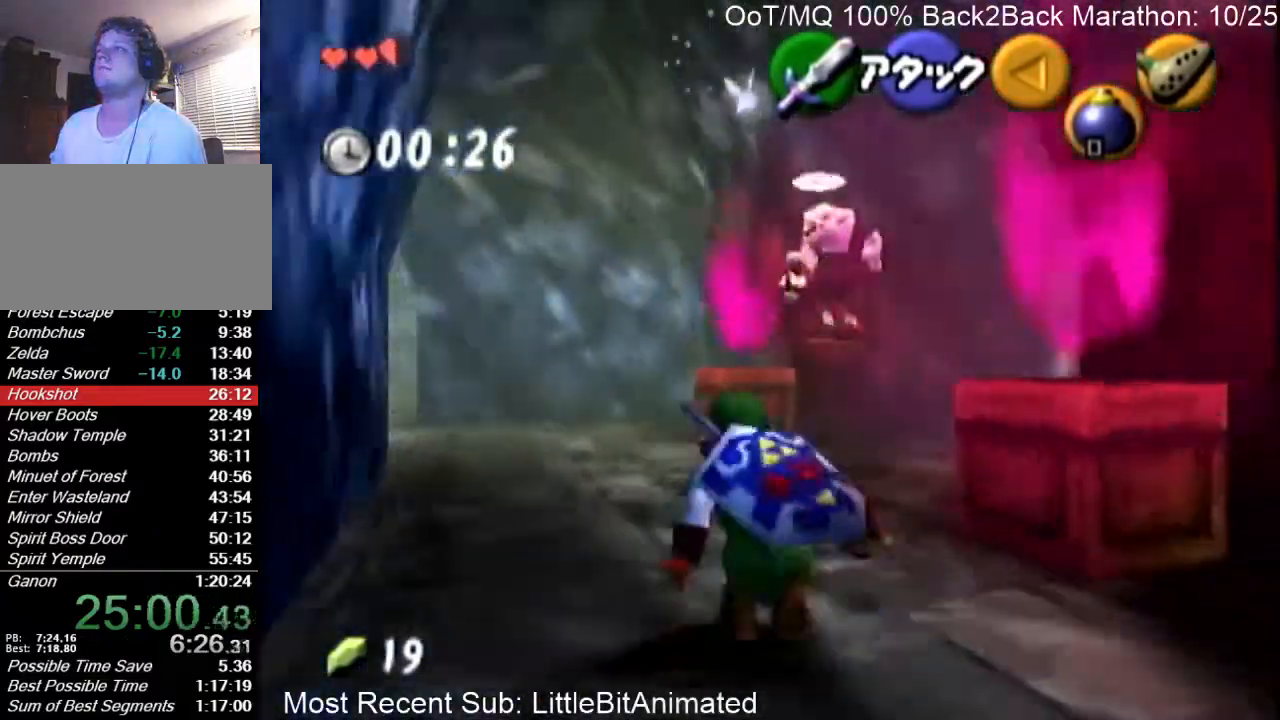
{"buttons": [], "left_stick": "up", "right_stick": "center", "events": [[67, "left_stick", "up-right"], [300, "L1", "down"], [333, "A", "down"], [367, "left_stick", "up"], [433, "A", "up"], [433, "L1", "up"]]}
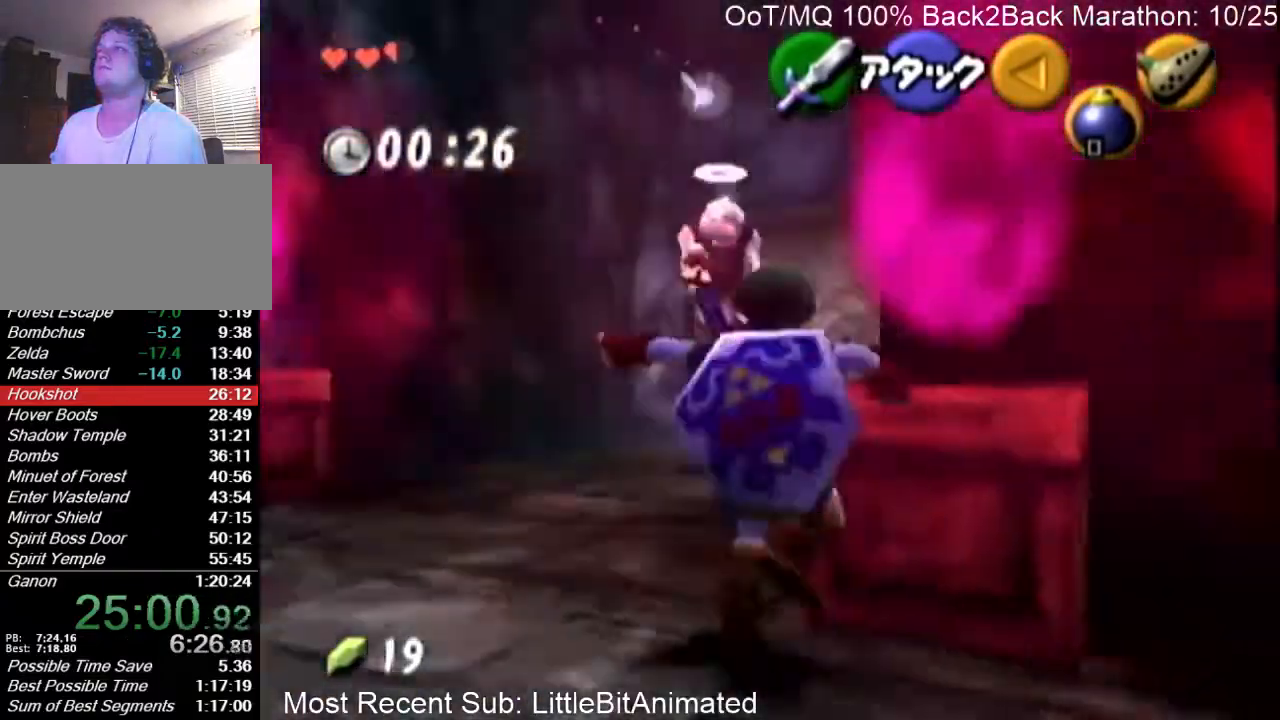
{"buttons": [], "left_stick": "up", "right_stick": "center", "events": []}
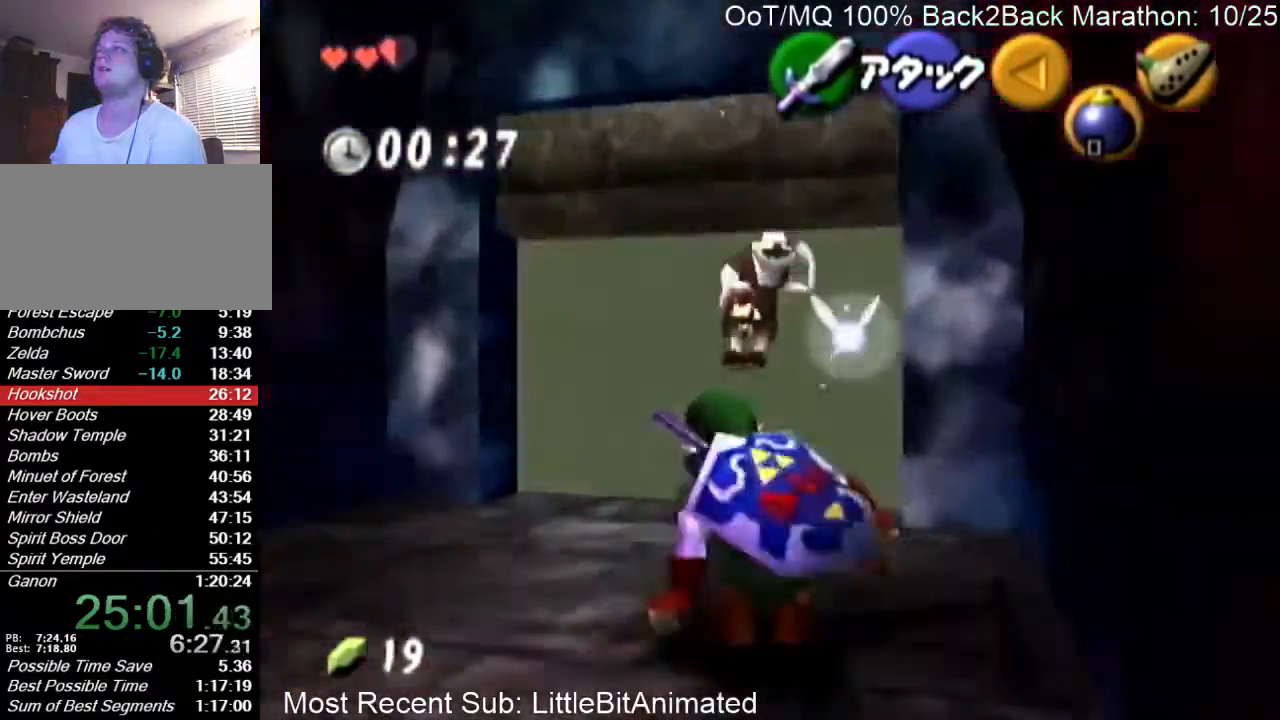
{"buttons": ["A"], "left_stick": "up", "right_stick": "center", "events": [[300, "A", "down"], [367, "A", "up"], [433, "A", "down"]]}
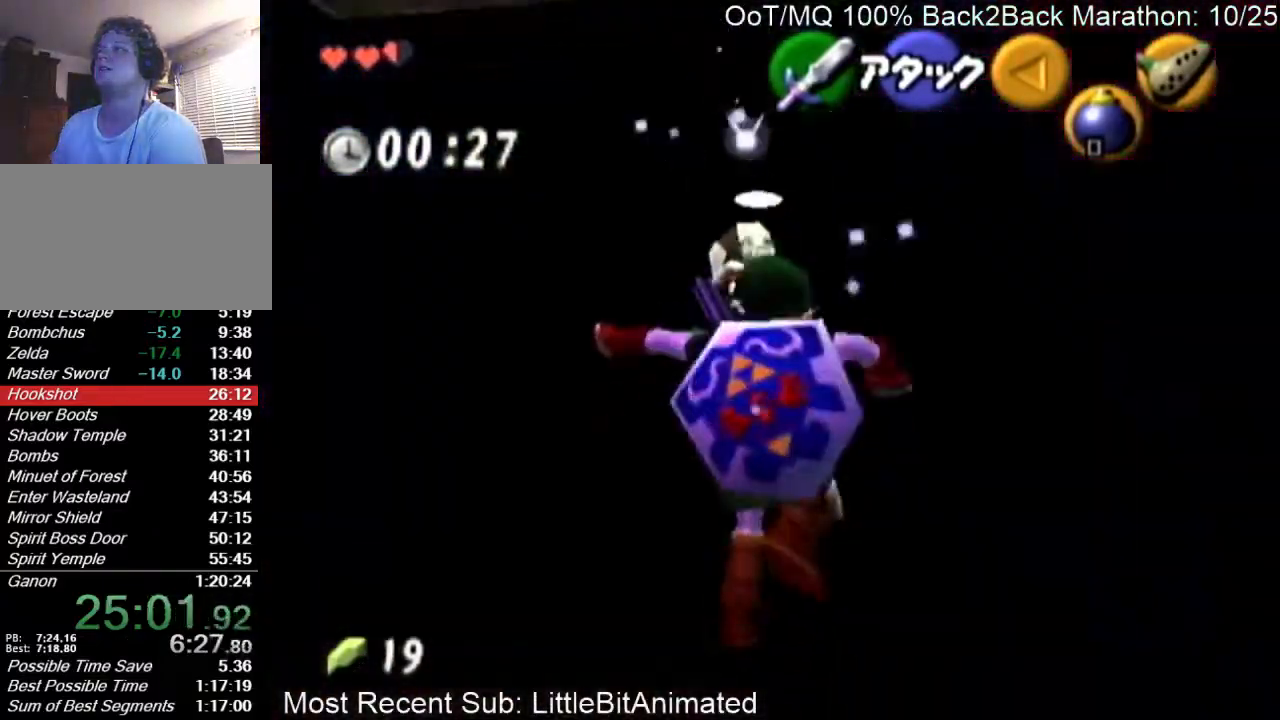
{"buttons": [], "left_stick": "up-right", "right_stick": "center", "events": [[67, "A", "up"], [300, "left_stick", "up-right"]]}
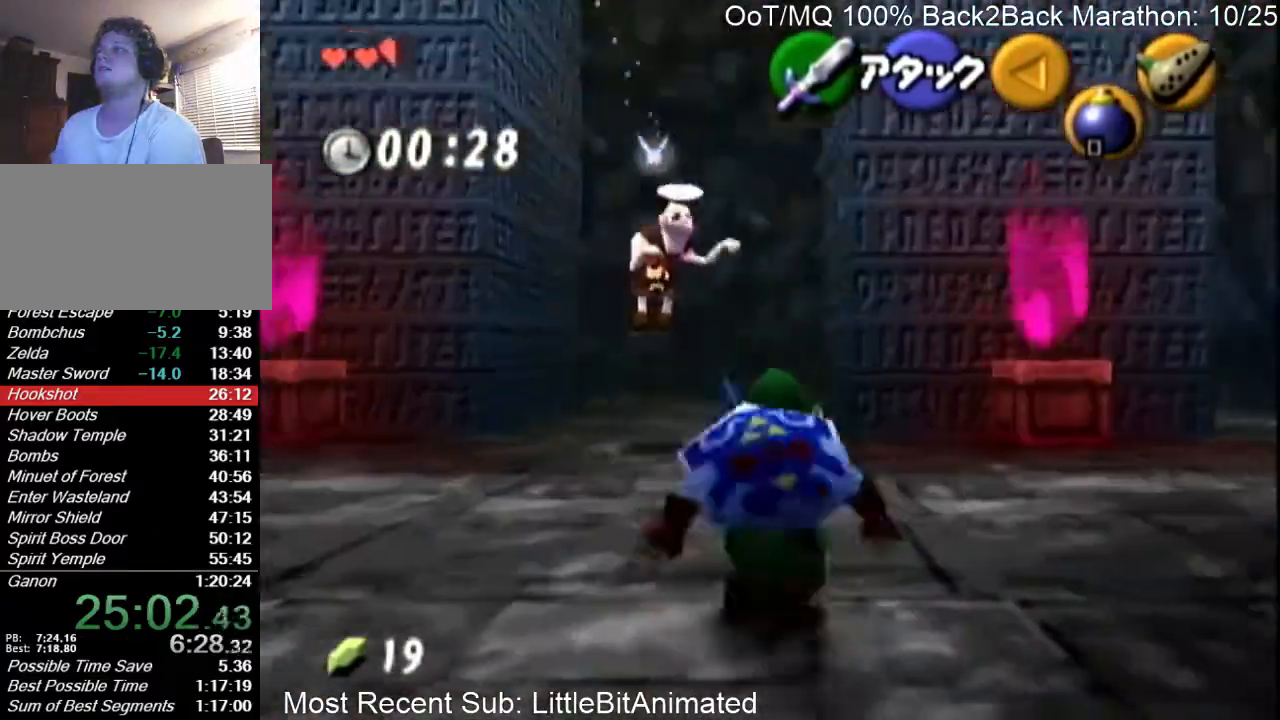
{"buttons": [], "left_stick": "up", "right_stick": "center", "events": [[67, "A", "down"], [67, "L1", "down"], [167, "left_stick", "up"], [233, "A", "up"], [233, "L1", "up"]]}